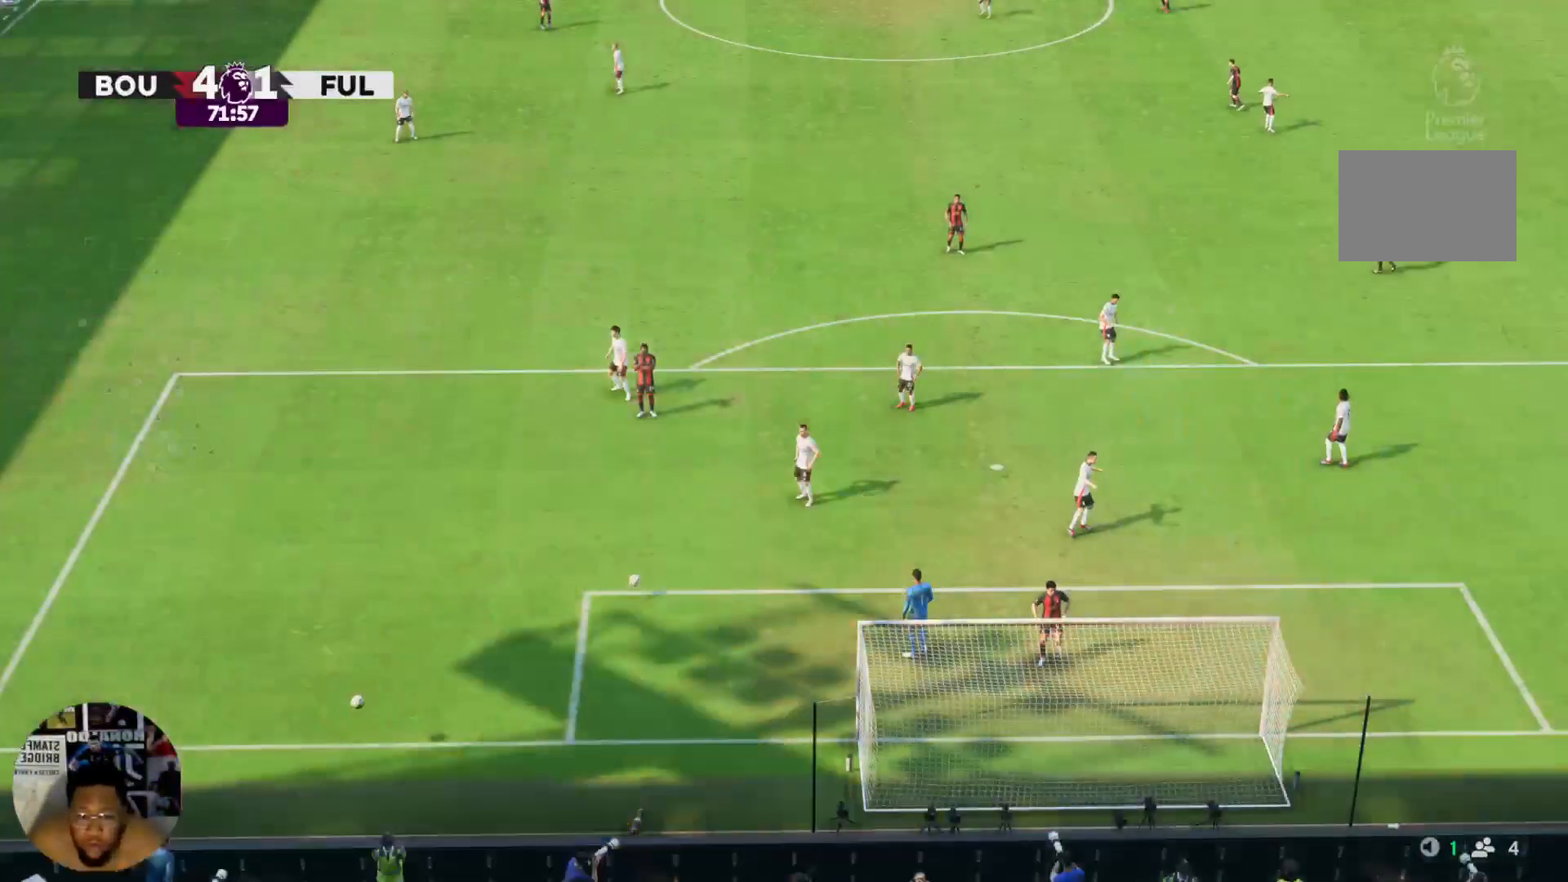
Gameplay with a controller (PlayStation layout); each line is a JSON object with the inputs held at the frame after it. "events" lists button and stick changes between this image and that frame as [ms after this image, input, new state], when the widget could be followed in between. Not read: L3 R3.
{"buttons": [], "left_stick": "center", "right_stick": "center", "events": []}
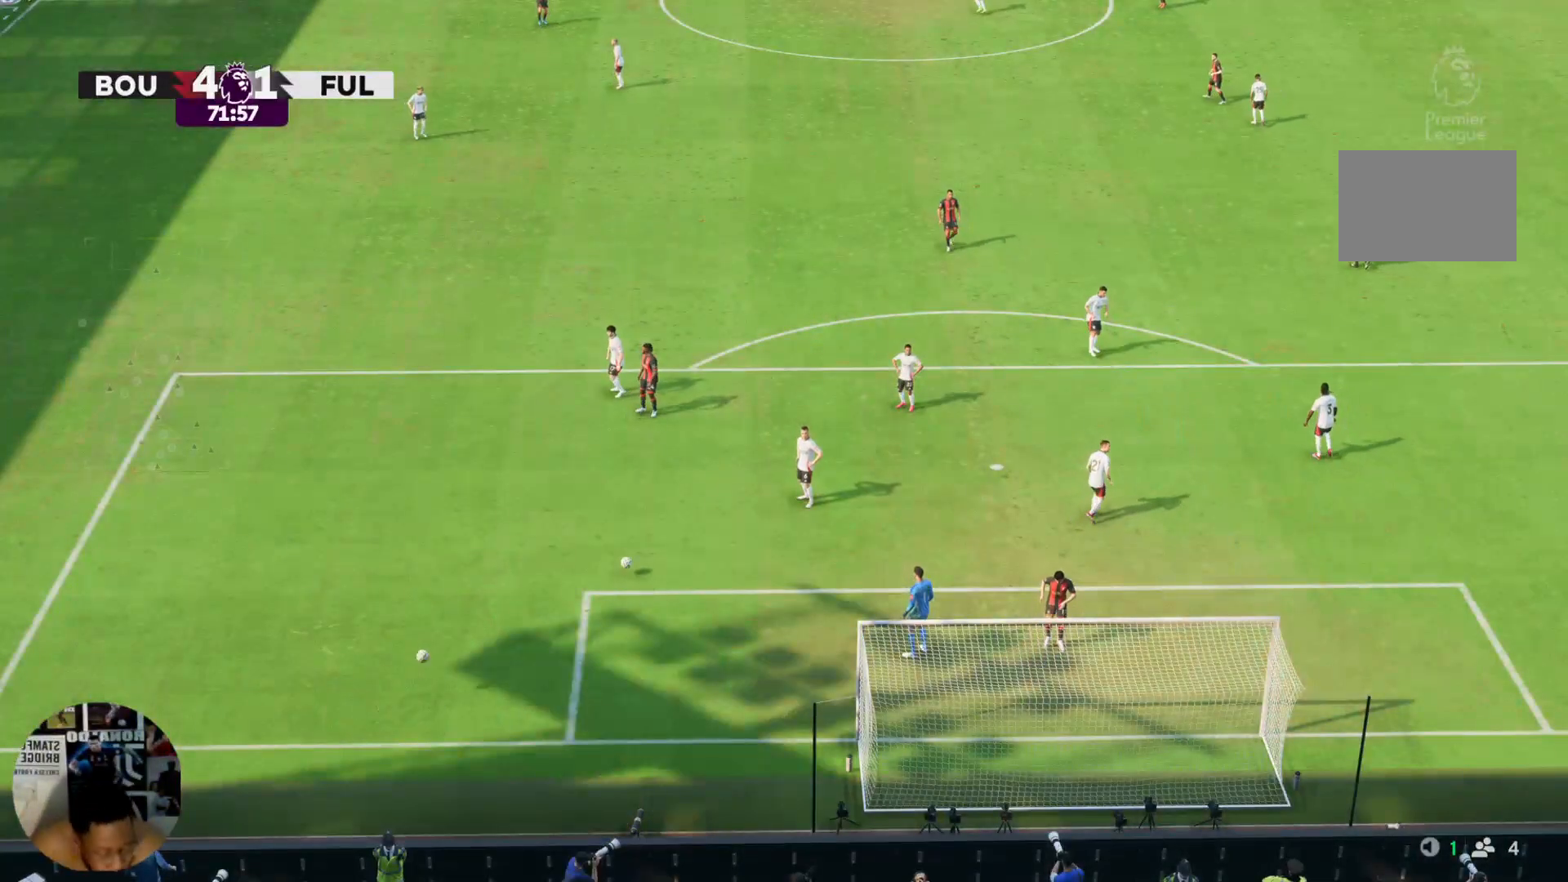
{"buttons": [], "left_stick": "center", "right_stick": "center", "events": []}
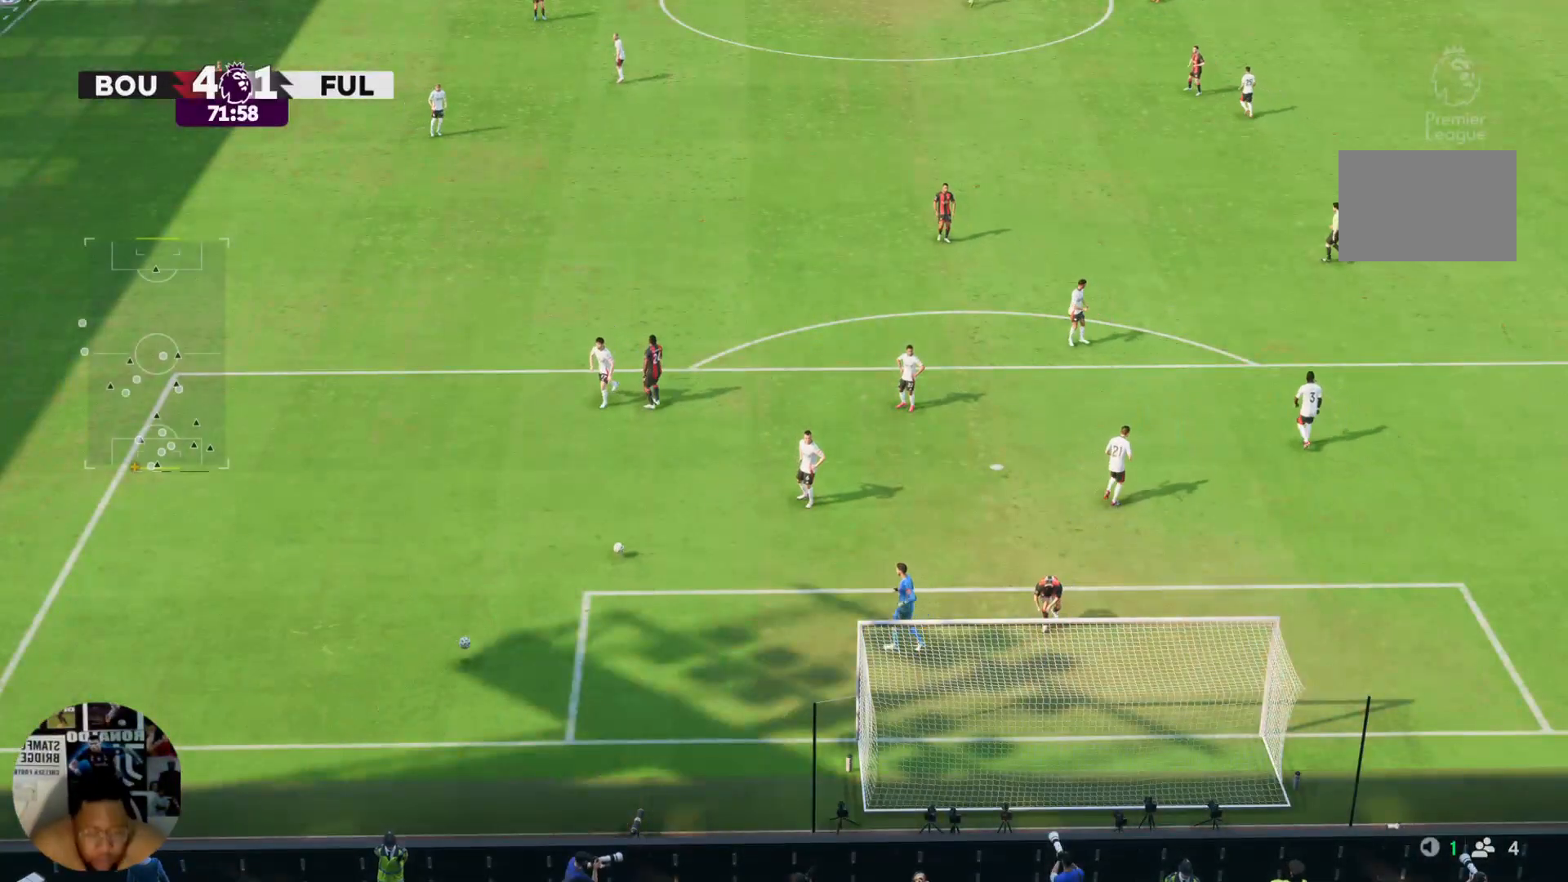
{"buttons": [], "left_stick": "center", "right_stick": "center", "events": [[233, "R2", "down"], [333, "L2", "down"], [400, "L2", "up"], [433, "L2", "down"], [500, "L2", "up"], [500, "R2", "up"]]}
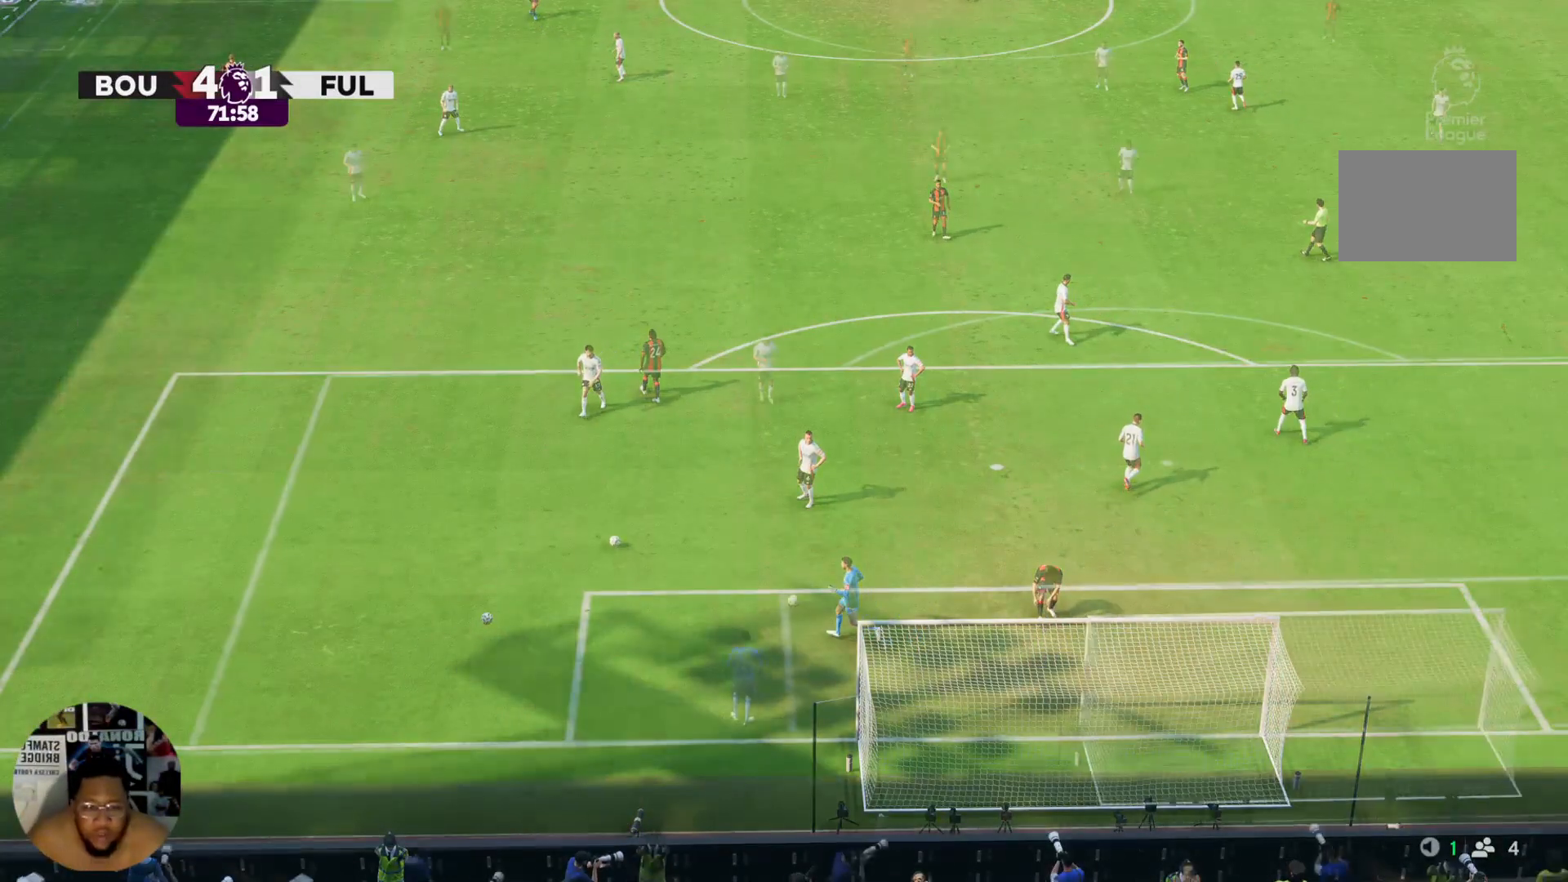
{"buttons": [], "left_stick": "center", "right_stick": "center", "events": []}
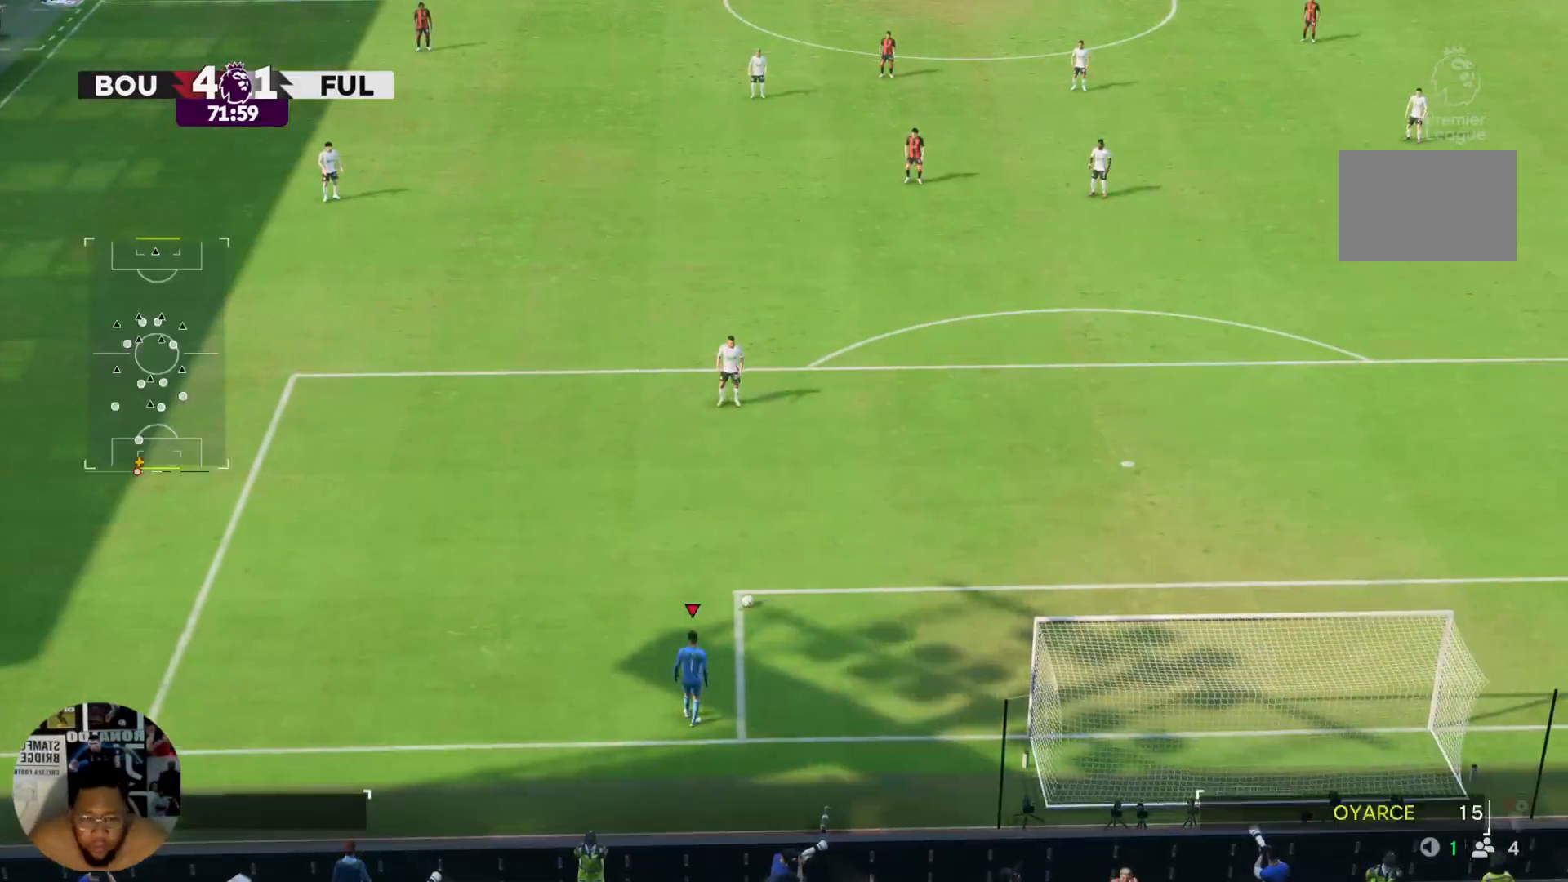
{"buttons": [], "left_stick": "center", "right_stick": "center", "events": []}
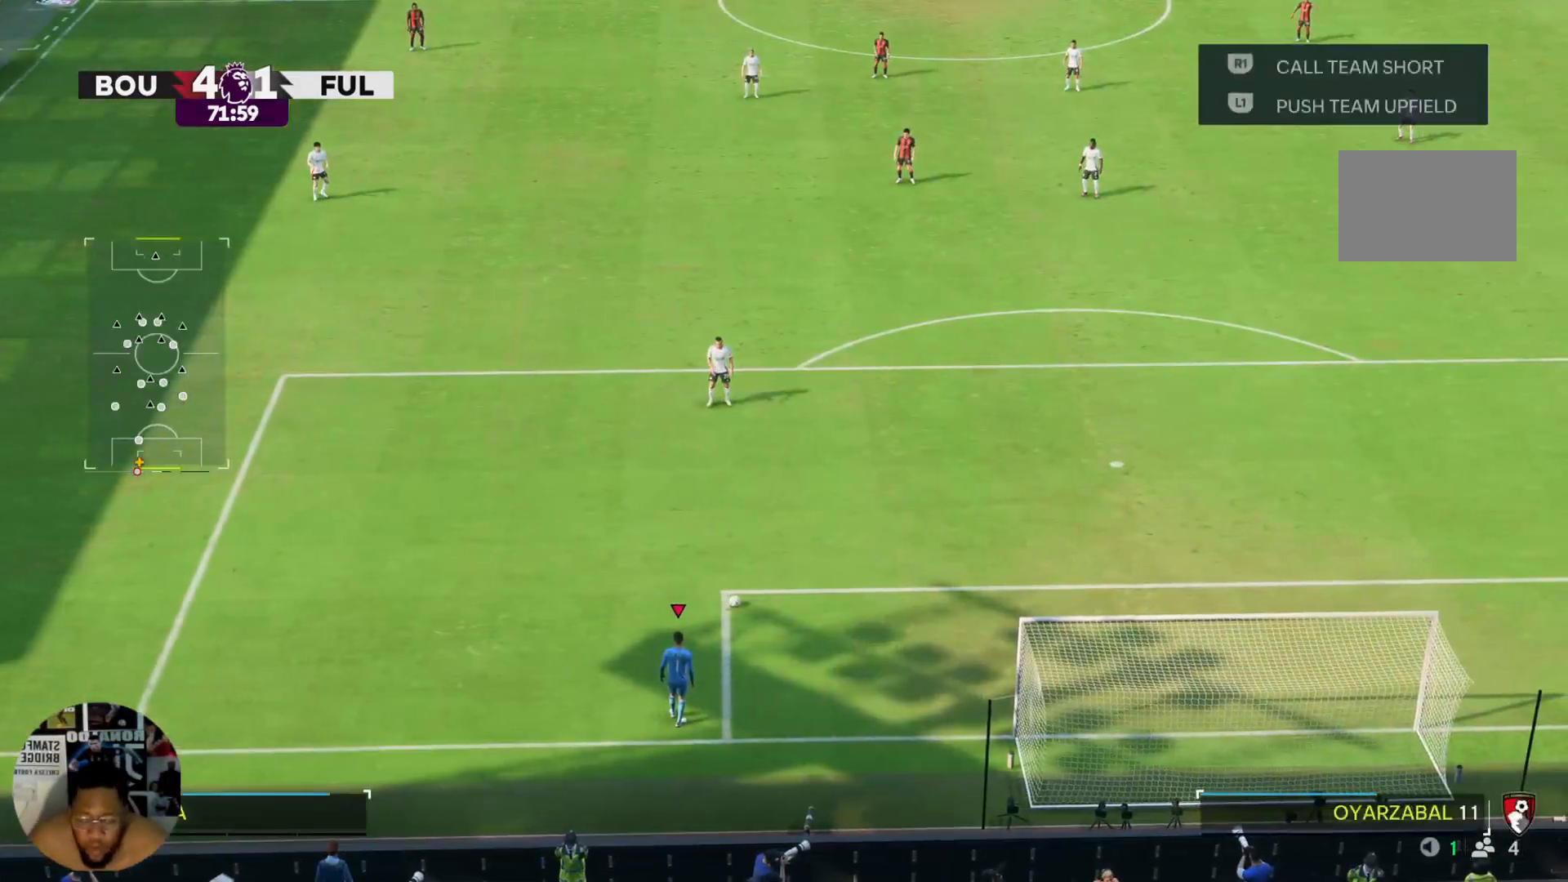
{"buttons": [], "left_stick": "center", "right_stick": "center", "events": [[234, "CROSS", "down"], [401, "CROSS", "up"]]}
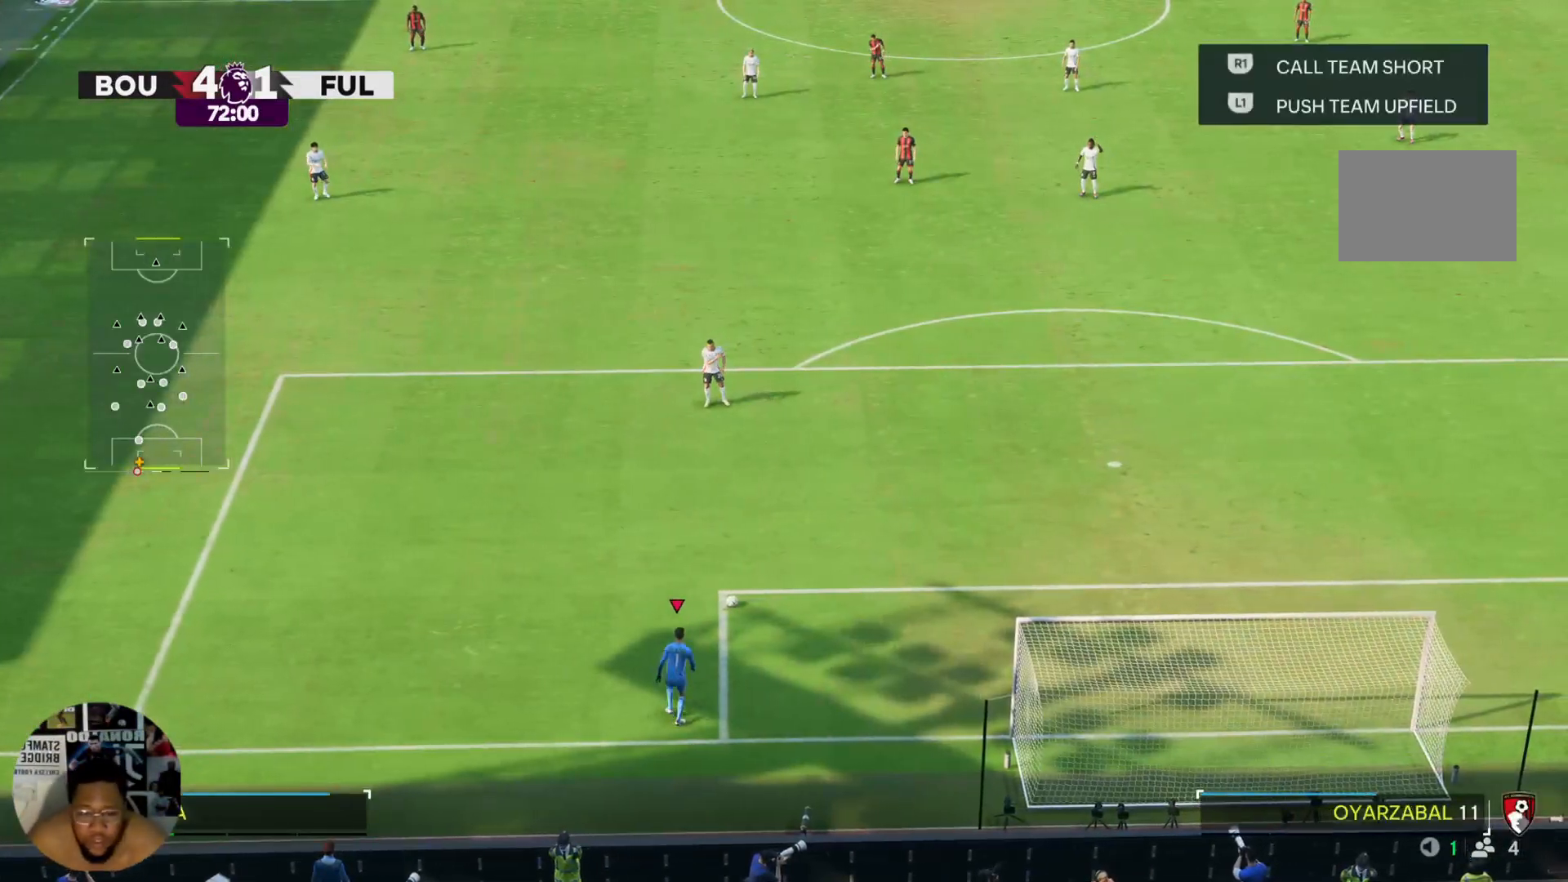
{"buttons": [], "left_stick": "center", "right_stick": "center", "events": []}
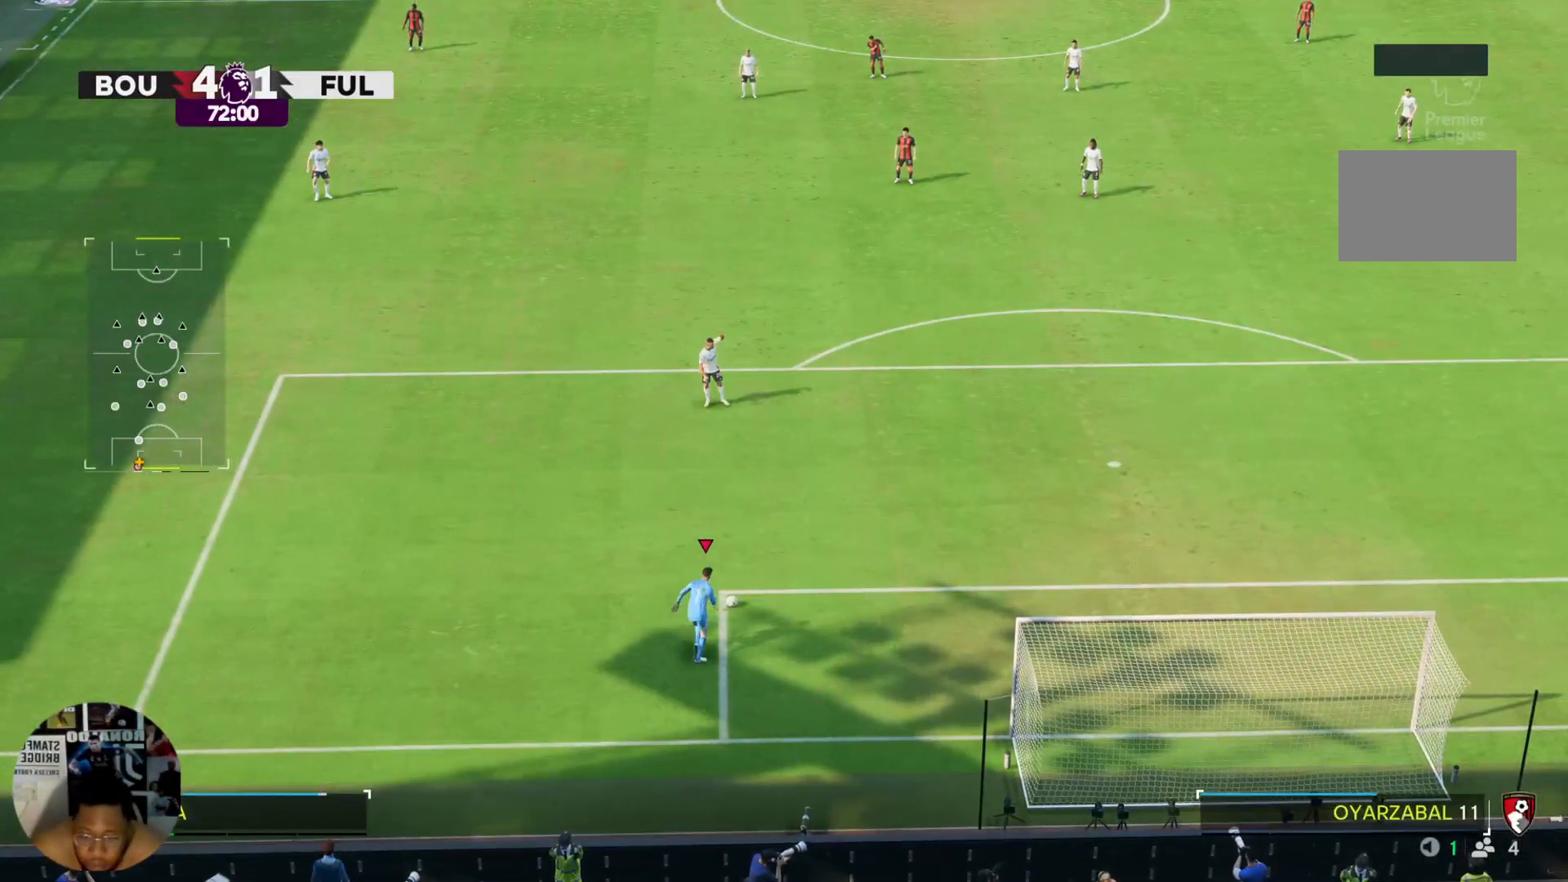
{"buttons": [], "left_stick": "up", "right_stick": "center", "events": [[234, "left_stick", "up"]]}
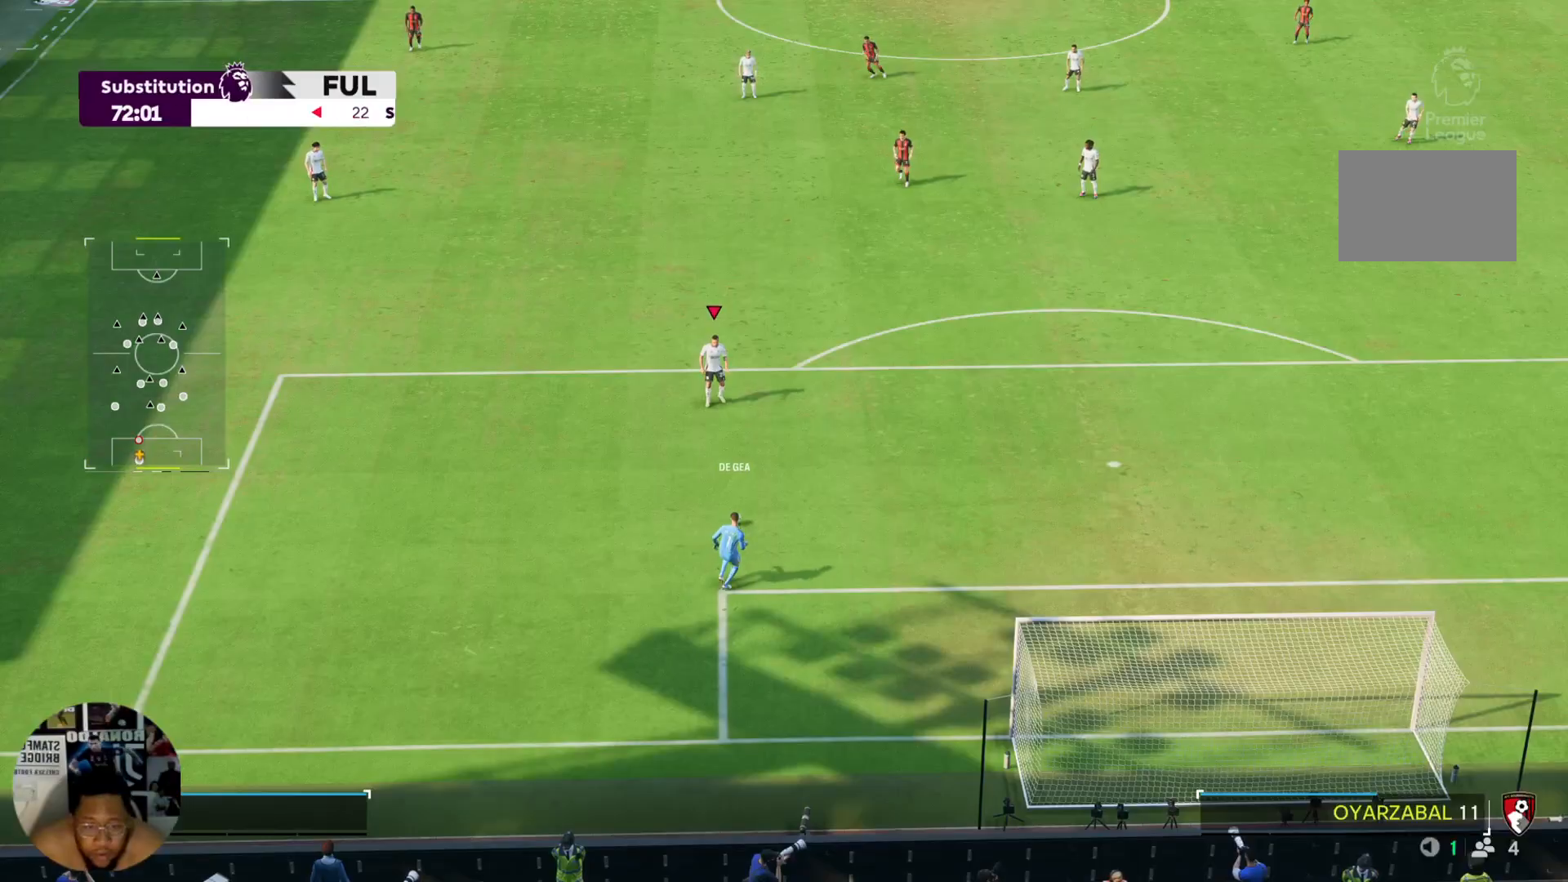
{"buttons": [], "left_stick": "up", "right_stick": "center", "events": []}
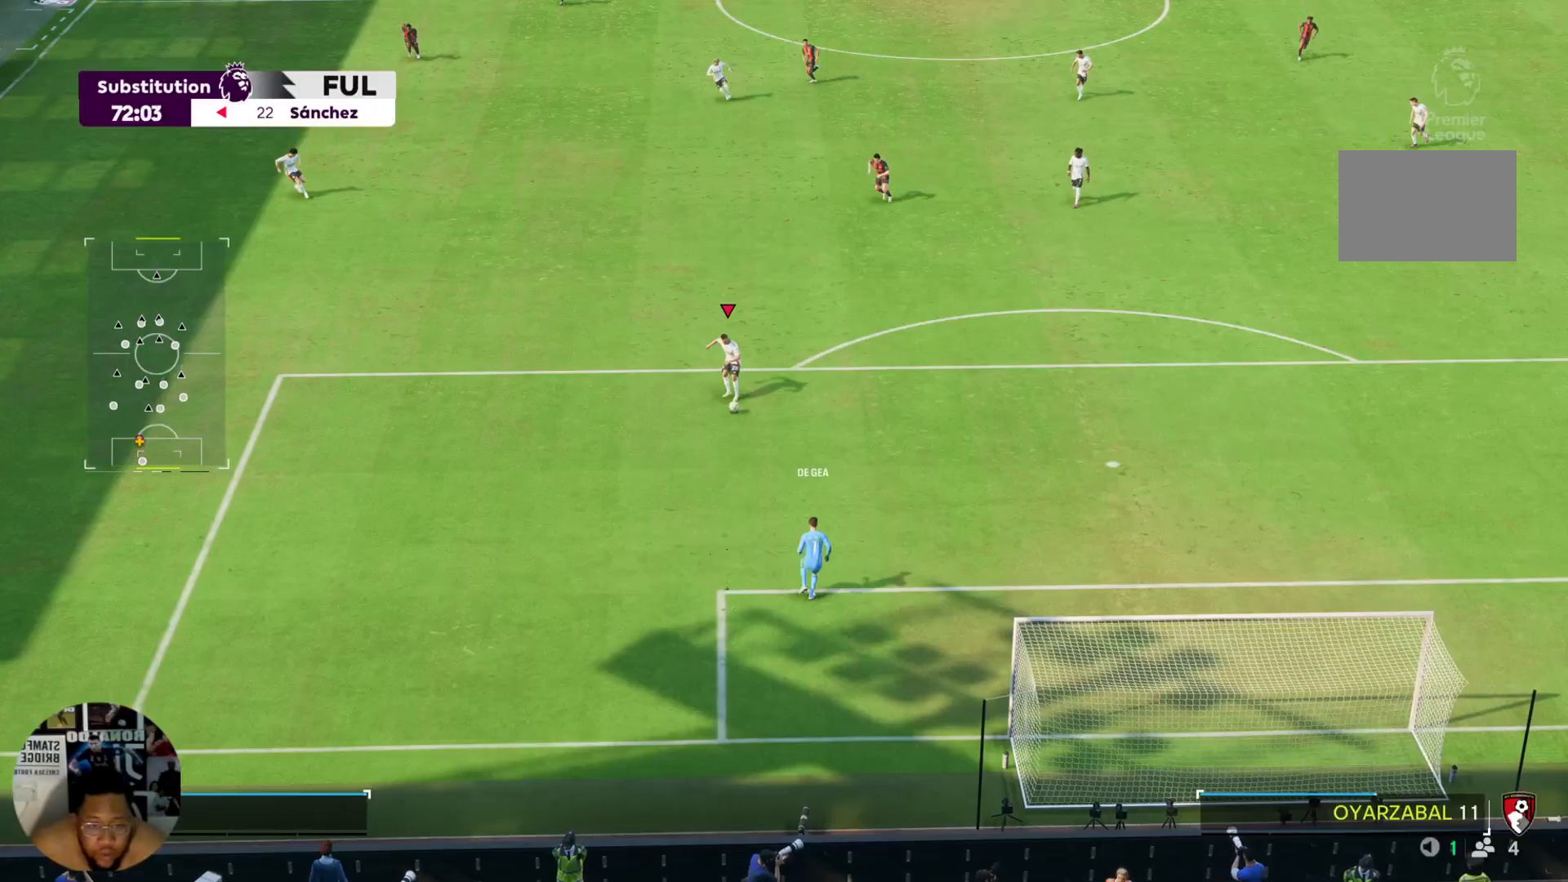
{"buttons": [], "left_stick": "up-left", "right_stick": "center", "events": [[34, "left_stick", "up-left"]]}
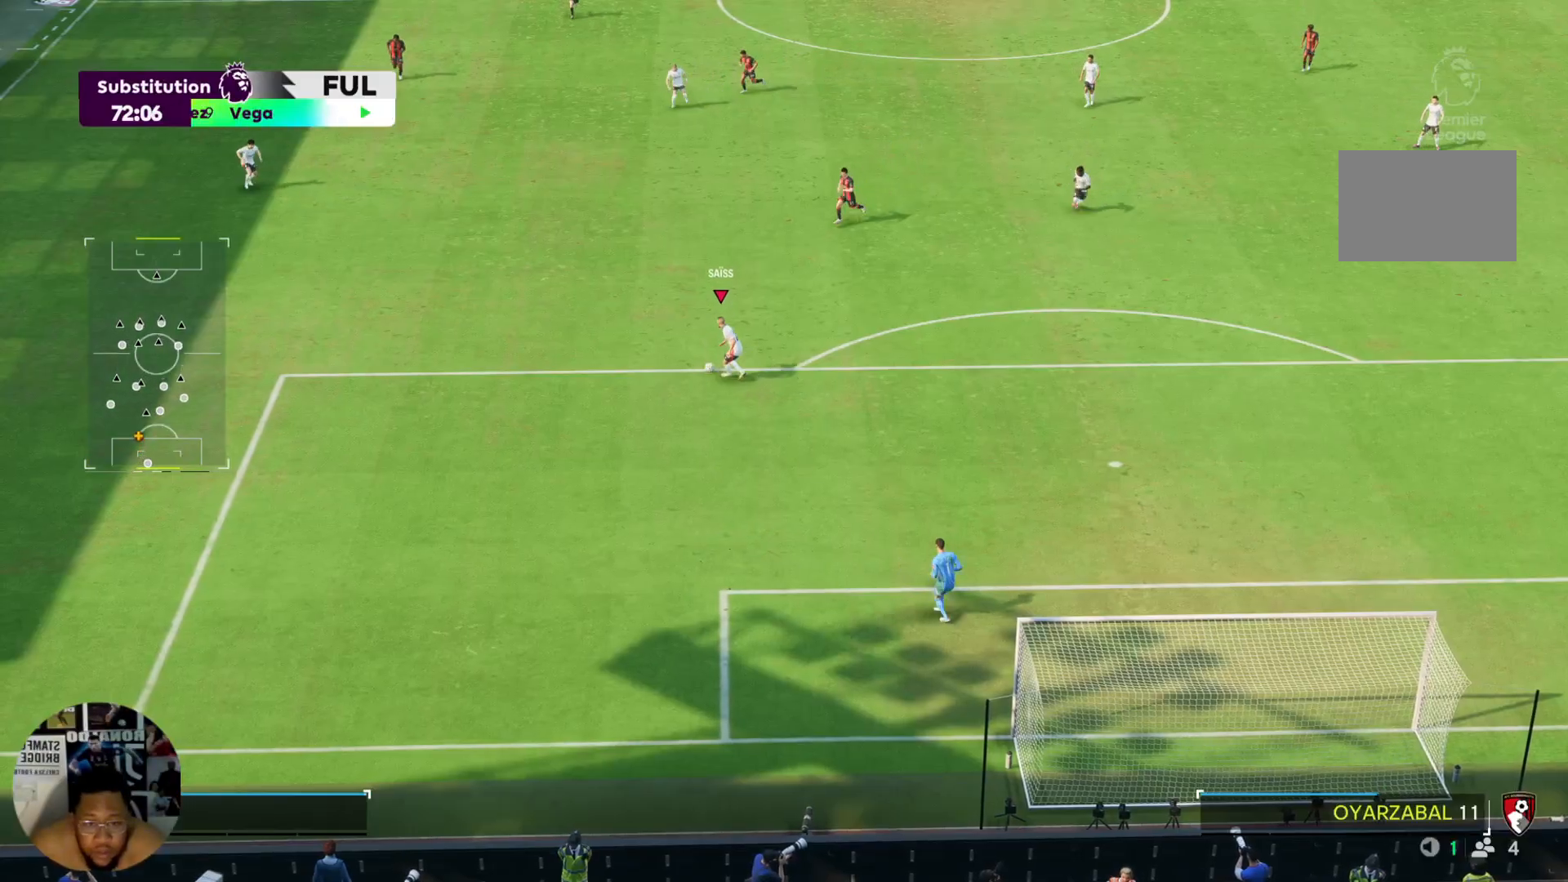
{"buttons": ["R2"], "left_stick": "up-left", "right_stick": "center", "events": [[167, "R2", "down"]]}
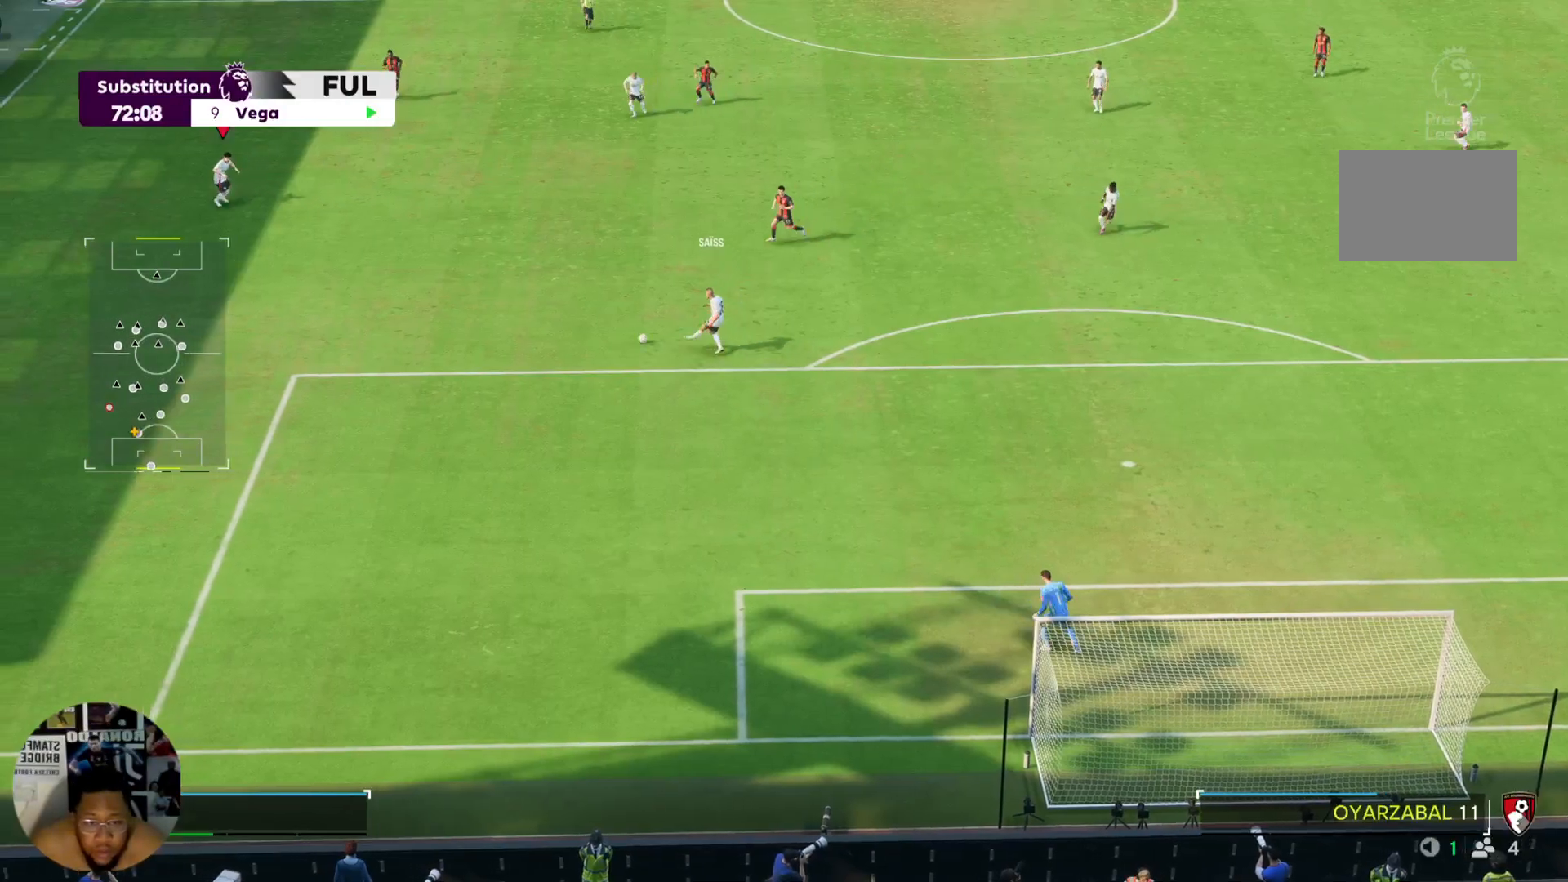
{"buttons": [], "left_stick": "up-right", "right_stick": "center", "events": [[401, "R2", "up"], [401, "left_stick", "up"], [501, "left_stick", "up-right"]]}
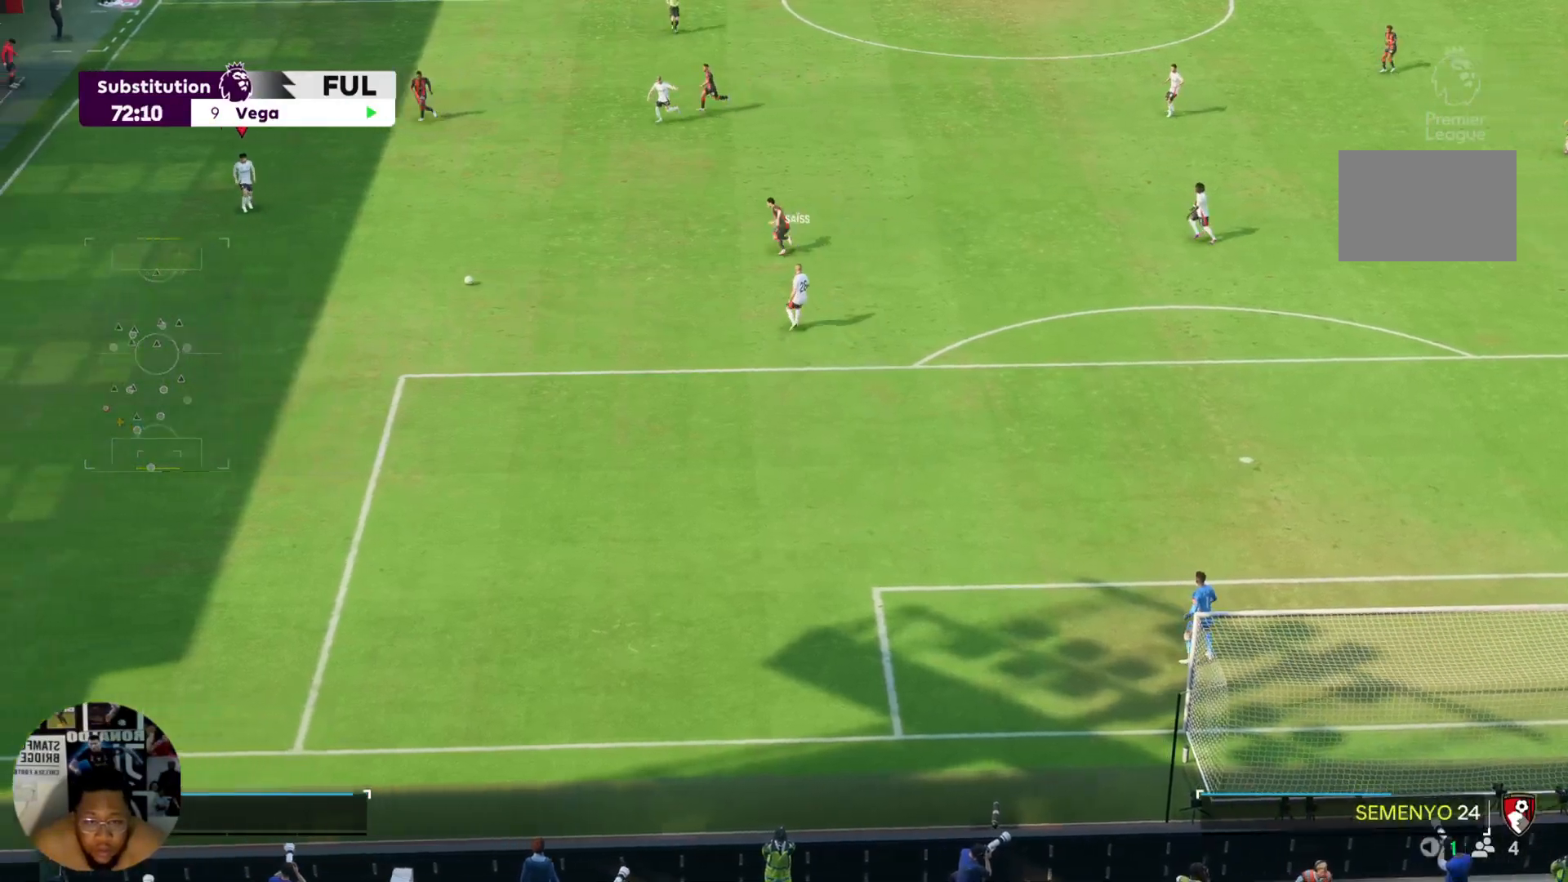
{"buttons": [], "left_stick": "right", "right_stick": "center", "events": [[400, "left_stick", "right"]]}
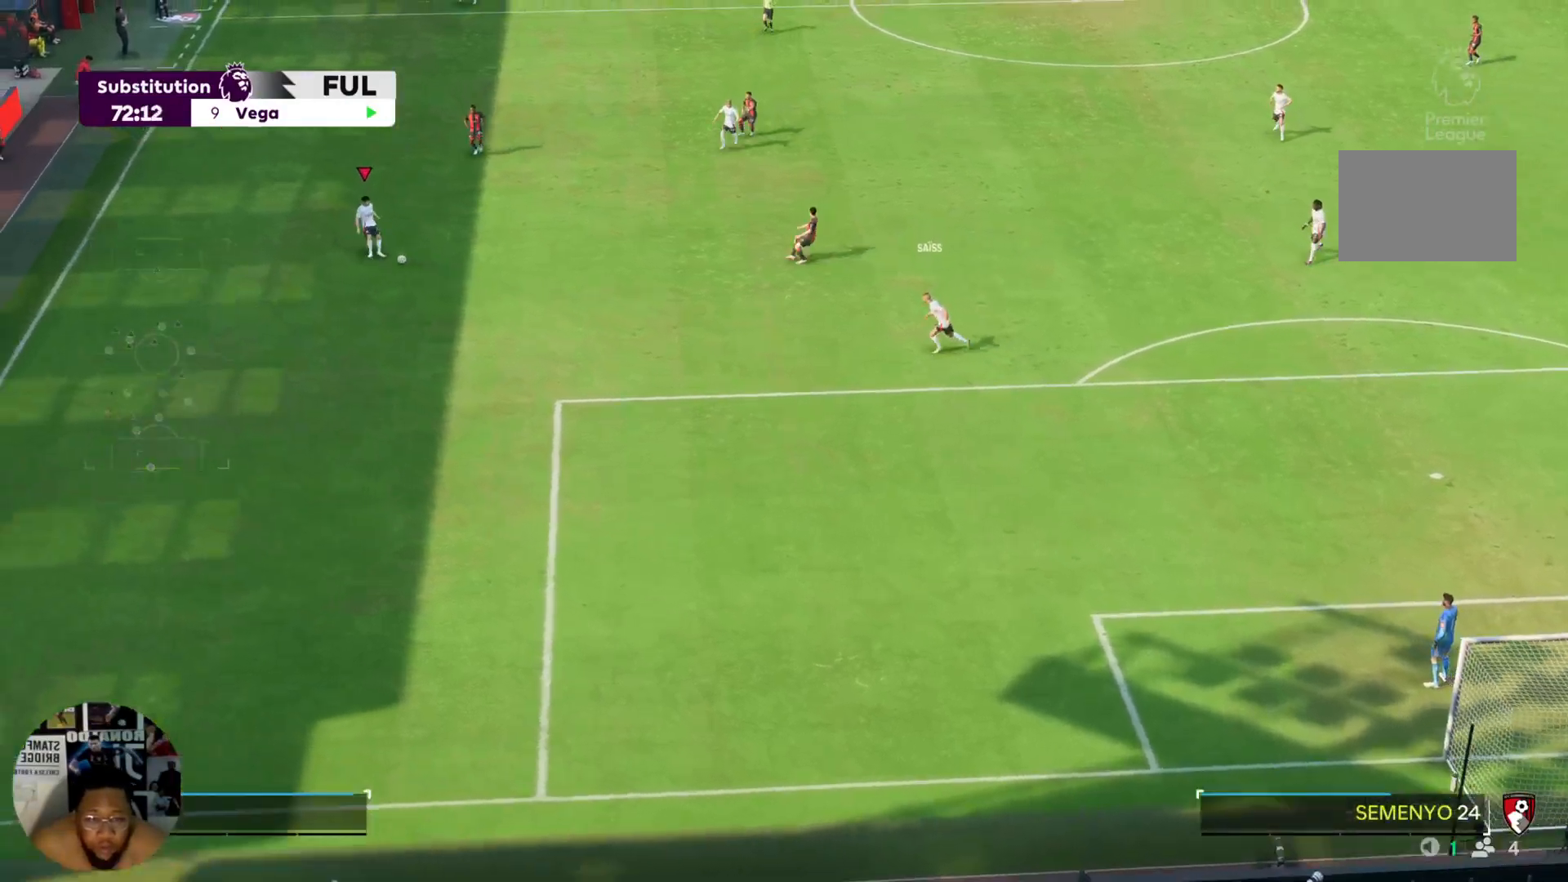
{"buttons": [], "left_stick": "right", "right_stick": "center", "events": []}
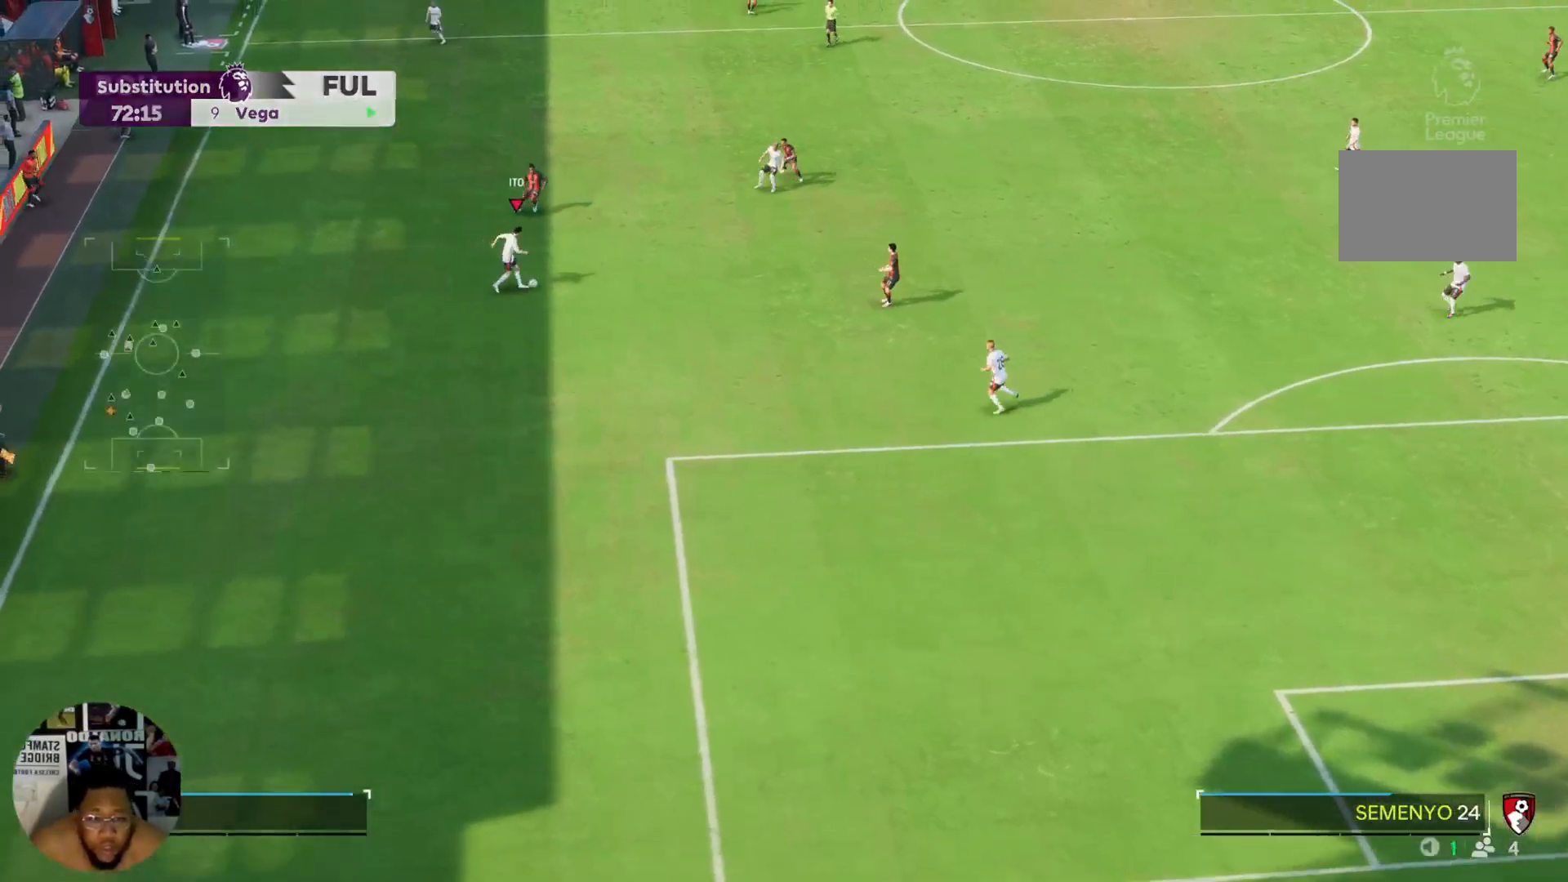
{"buttons": [], "left_stick": "left", "right_stick": "center", "events": [[100, "left_stick", "up-right"], [333, "left_stick", "left"]]}